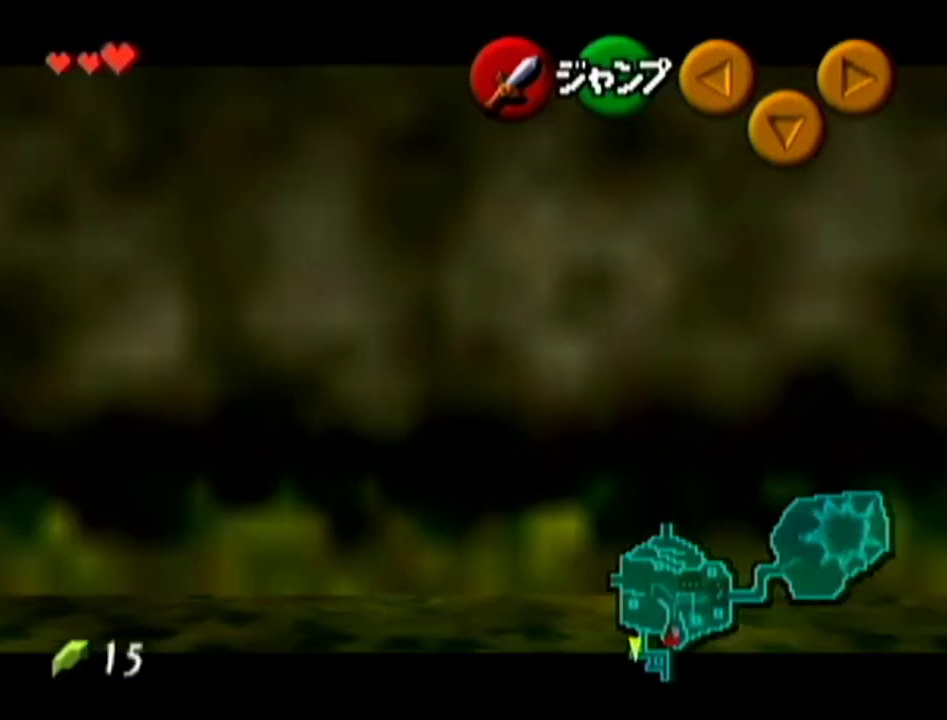
Gameplay with a controller (Nintendo layout); each line is a JSON object with the inputs held at the frame after it. "events" lists button and stick changes between this image and that frame as [ms after this image, input, new state], when the widget could be followed in between. Not read: L3 R3.
{"buttons": ["Z"], "left_stick": "down", "events": [[500, "left_stick", "down"]]}
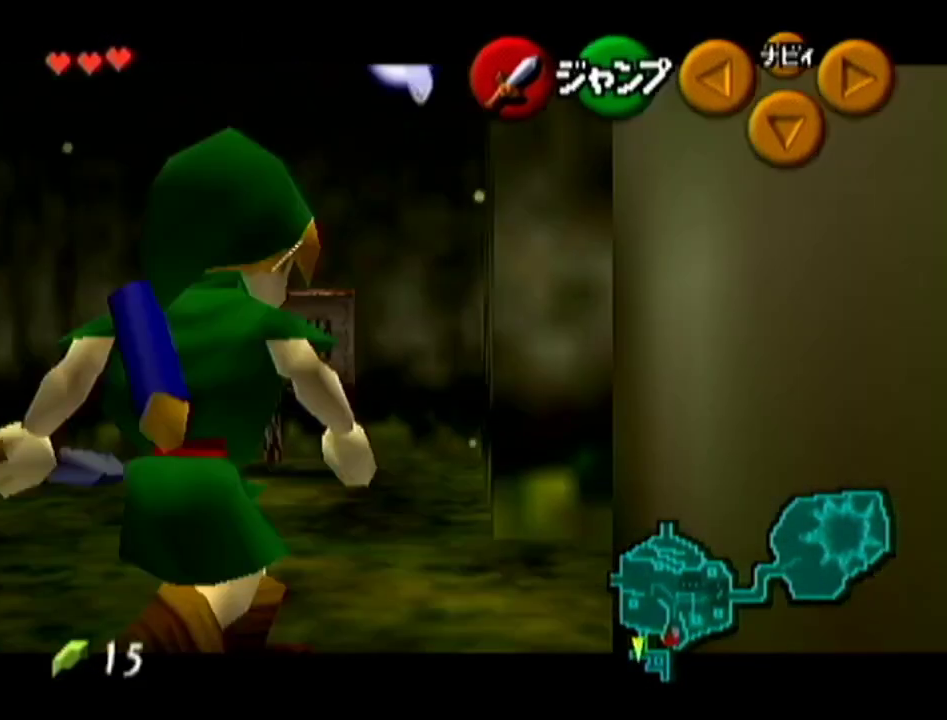
{"buttons": [], "left_stick": "down", "events": [[484, "Z", "up"]]}
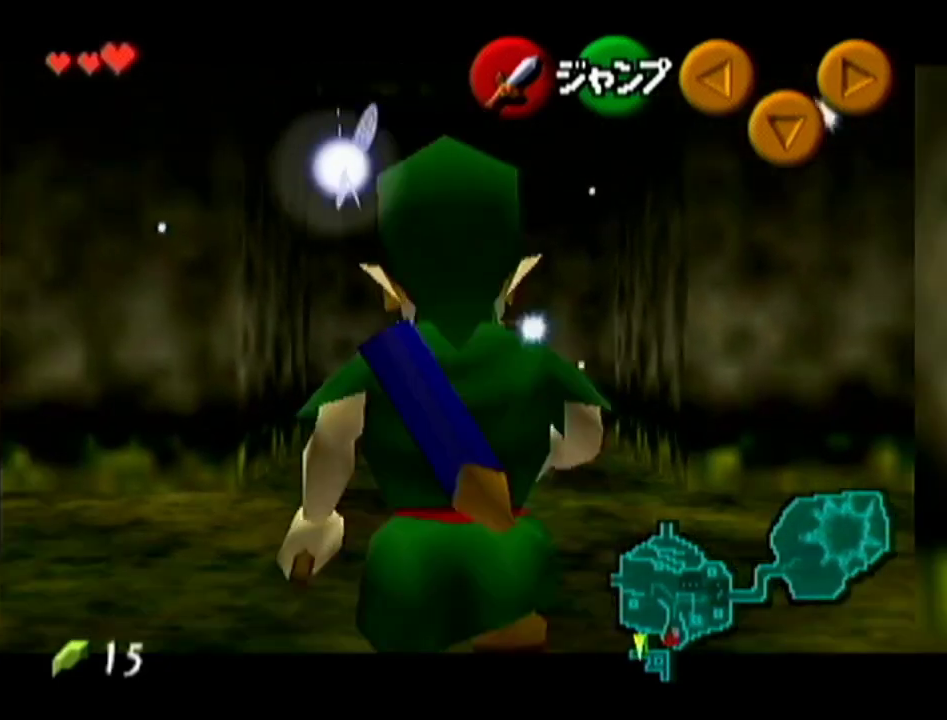
{"buttons": [], "left_stick": "center", "events": [[83, "left_stick", "center"]]}
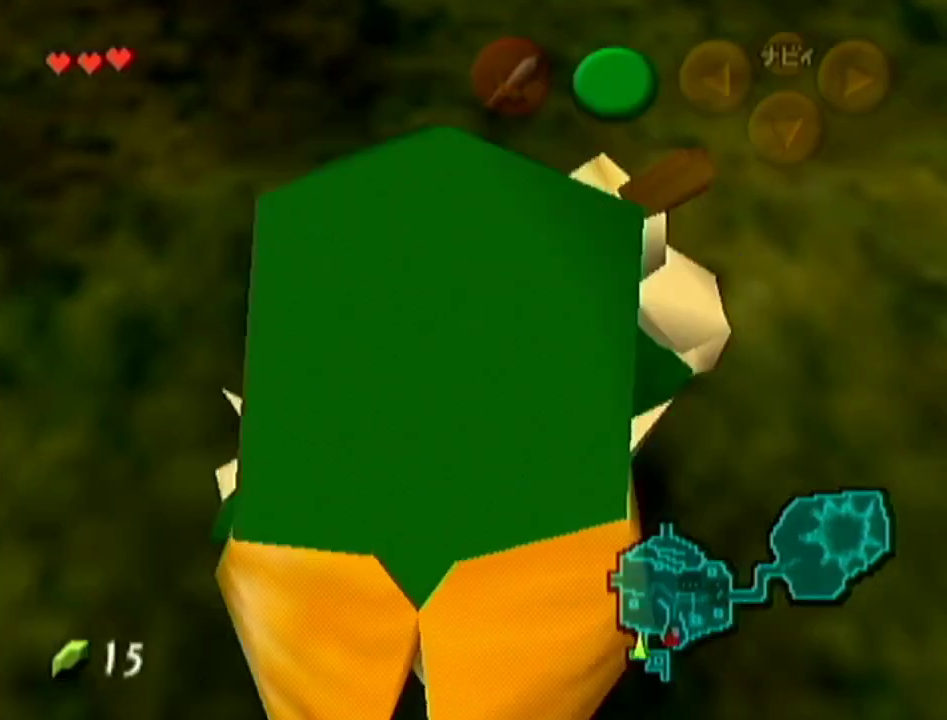
{"buttons": [], "left_stick": "up", "events": [[184, "left_stick", "up"]]}
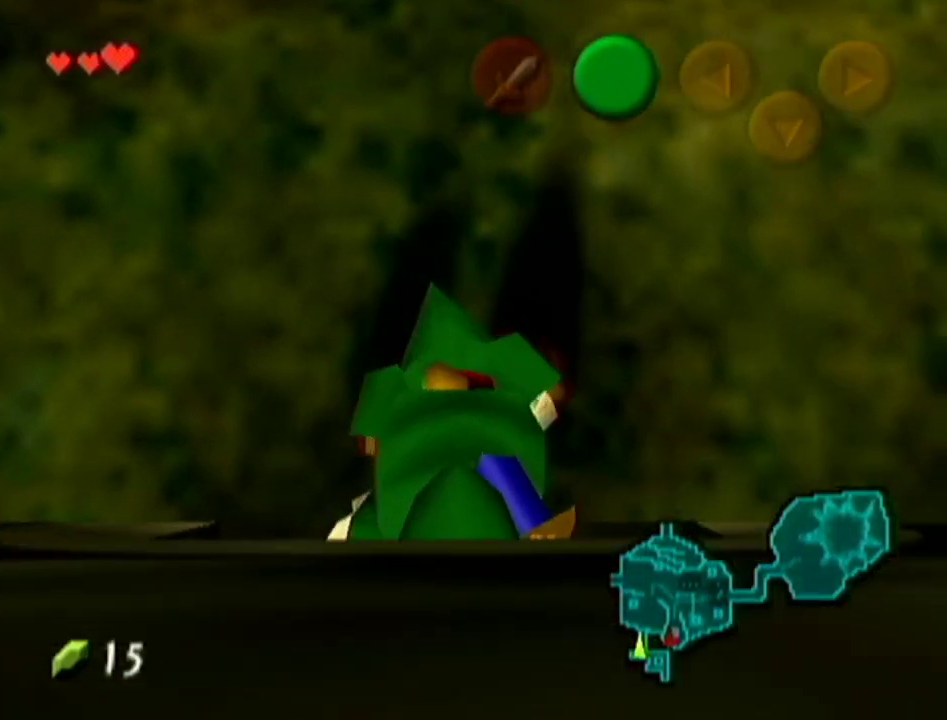
{"buttons": [], "left_stick": "up", "events": []}
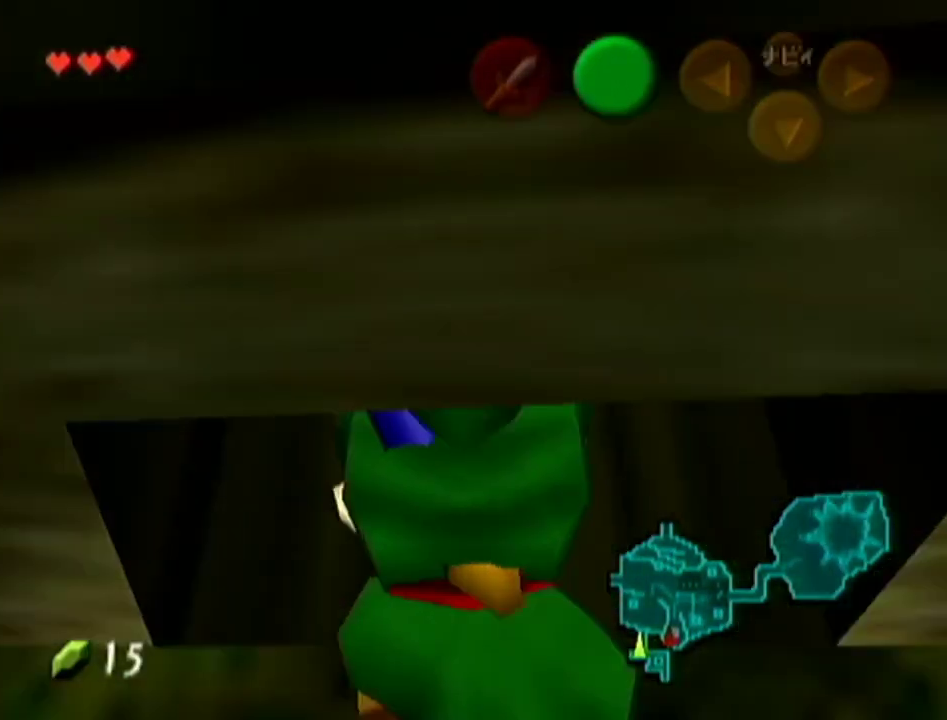
{"buttons": [], "left_stick": "up", "events": []}
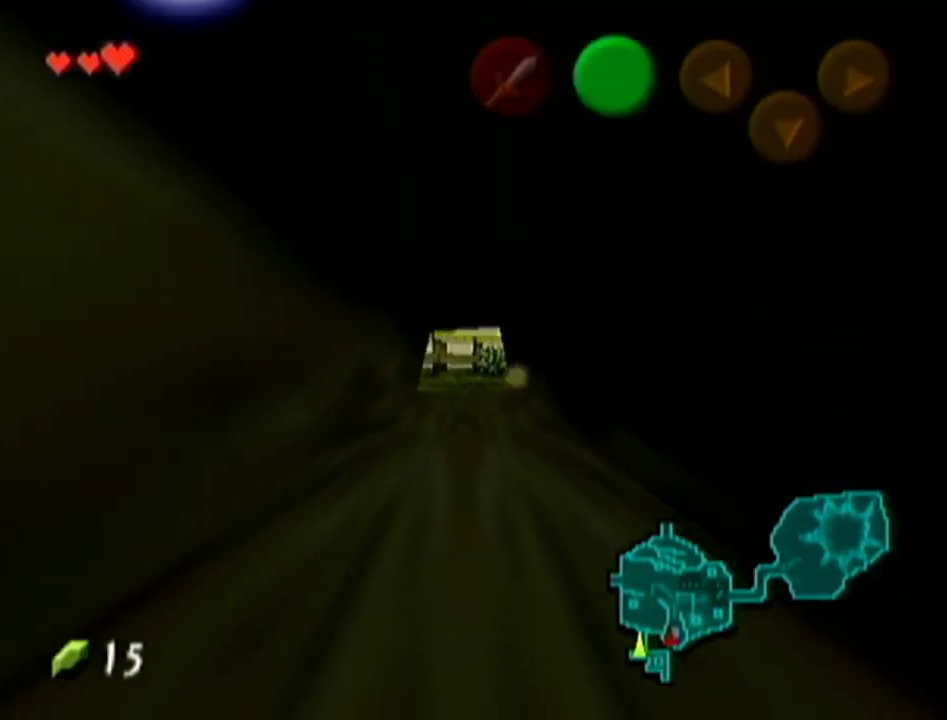
{"buttons": [], "left_stick": "up", "events": []}
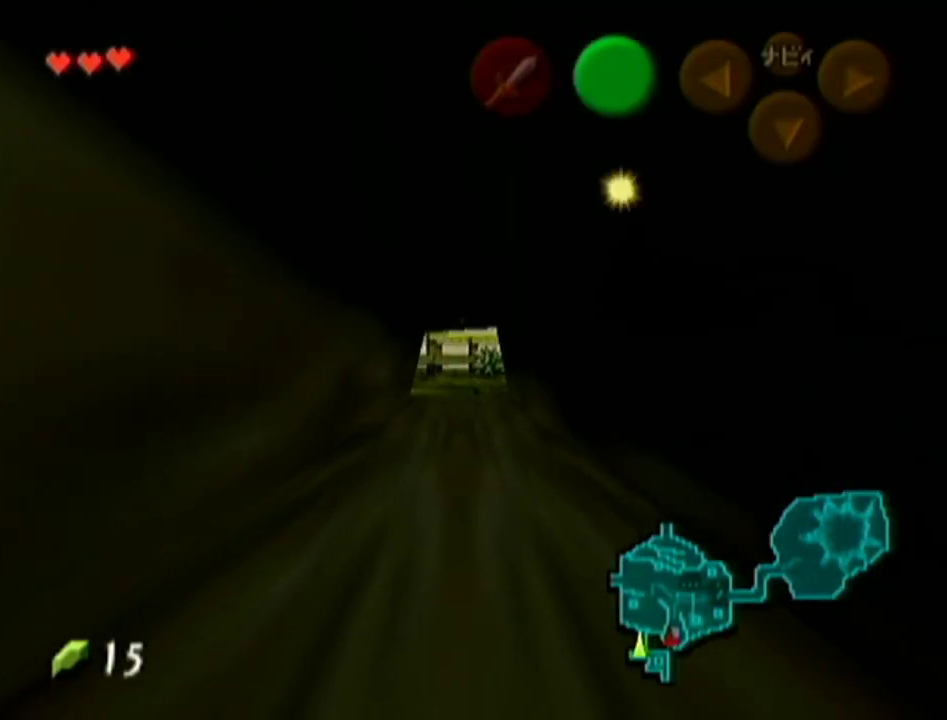
{"buttons": [], "left_stick": "up", "events": []}
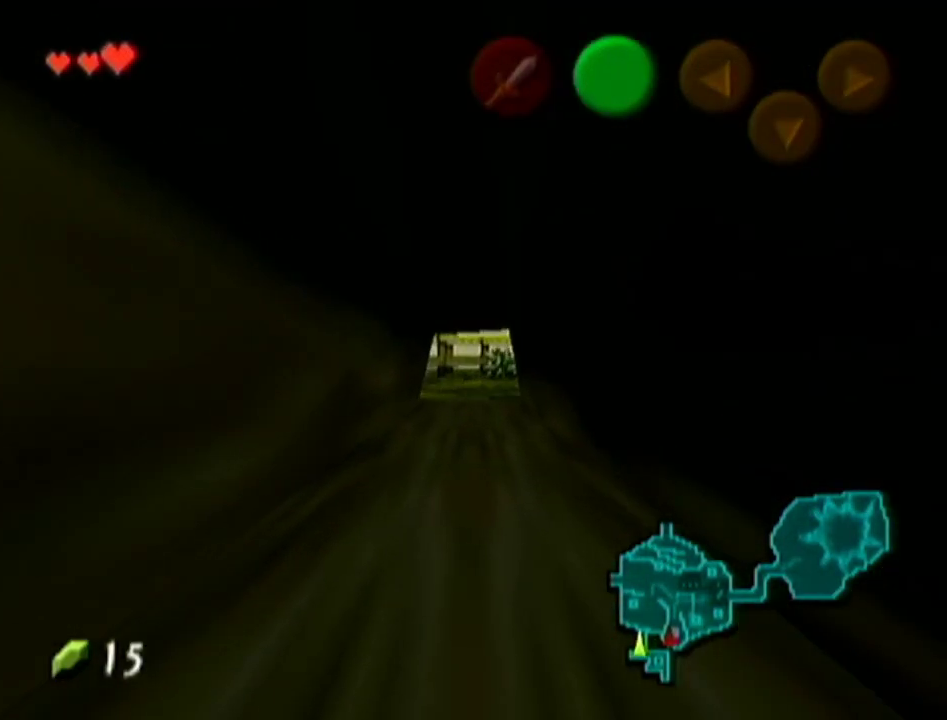
{"buttons": [], "left_stick": "up", "events": []}
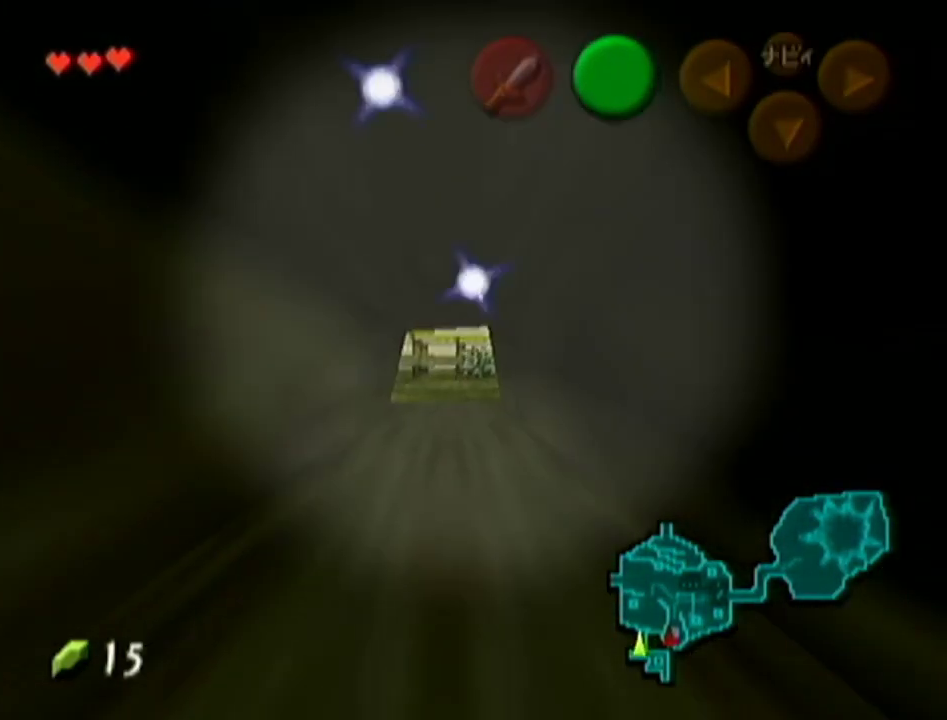
{"buttons": [], "left_stick": "up", "events": []}
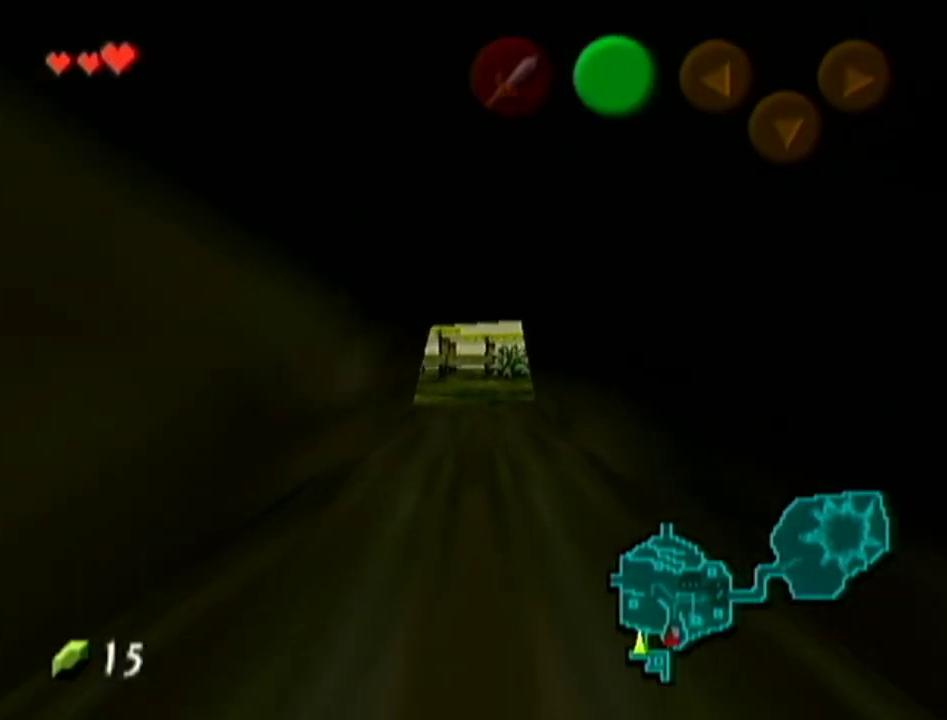
{"buttons": [], "left_stick": "up", "events": []}
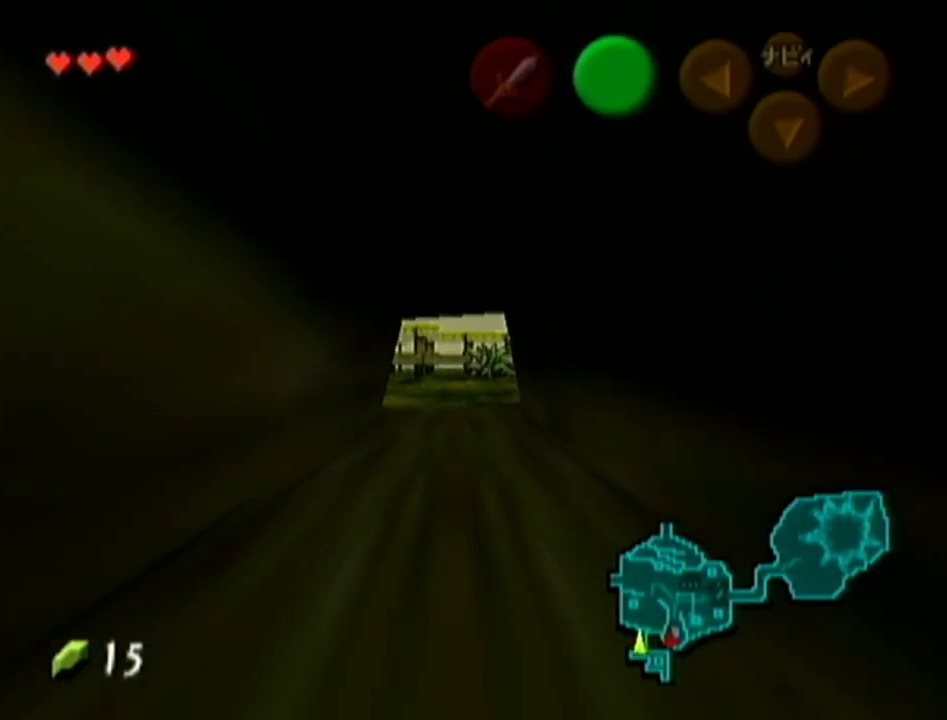
{"buttons": [], "left_stick": "up", "events": []}
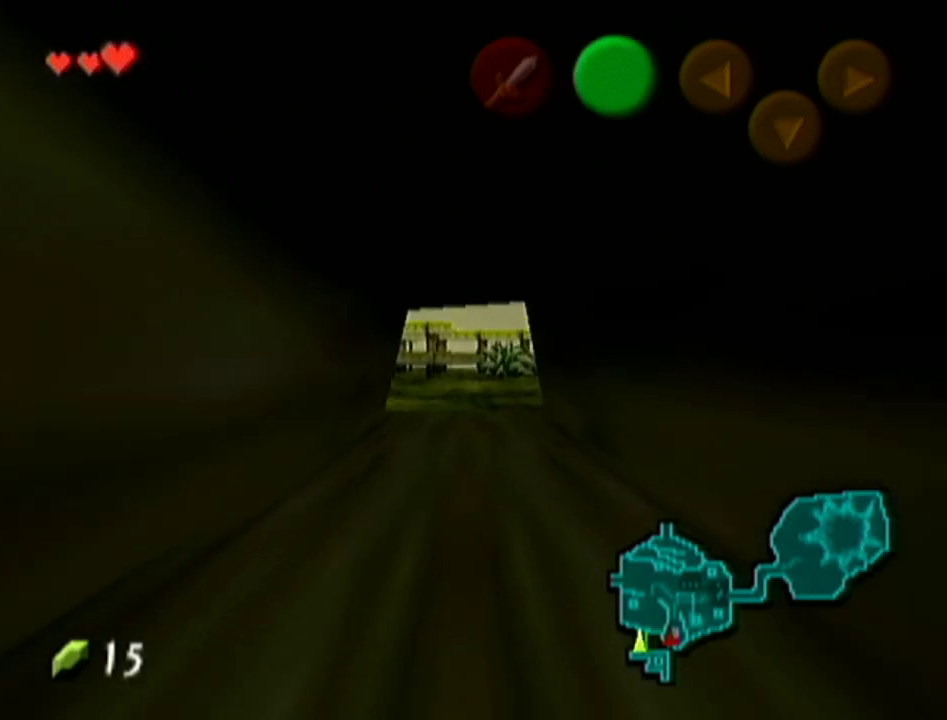
{"buttons": [], "left_stick": "up", "events": []}
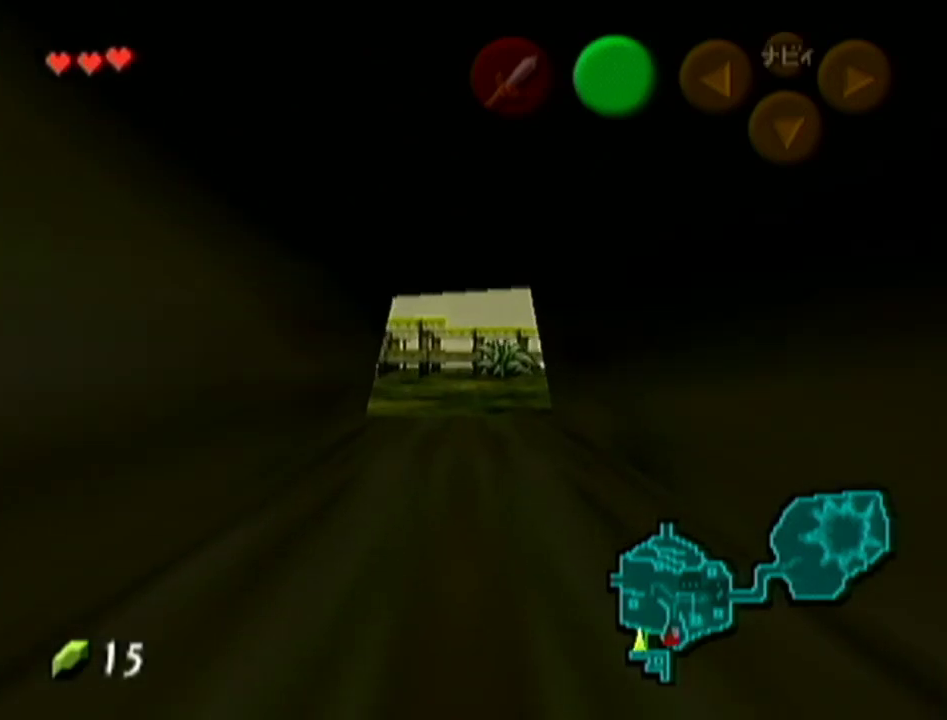
{"buttons": [], "left_stick": "up", "events": []}
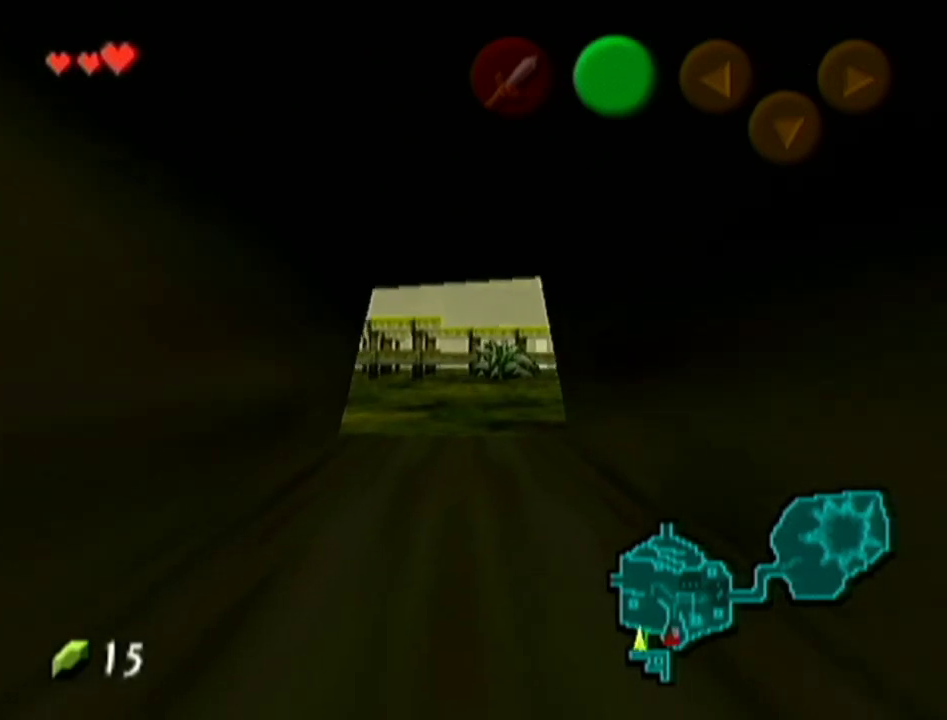
{"buttons": [], "left_stick": "up", "events": []}
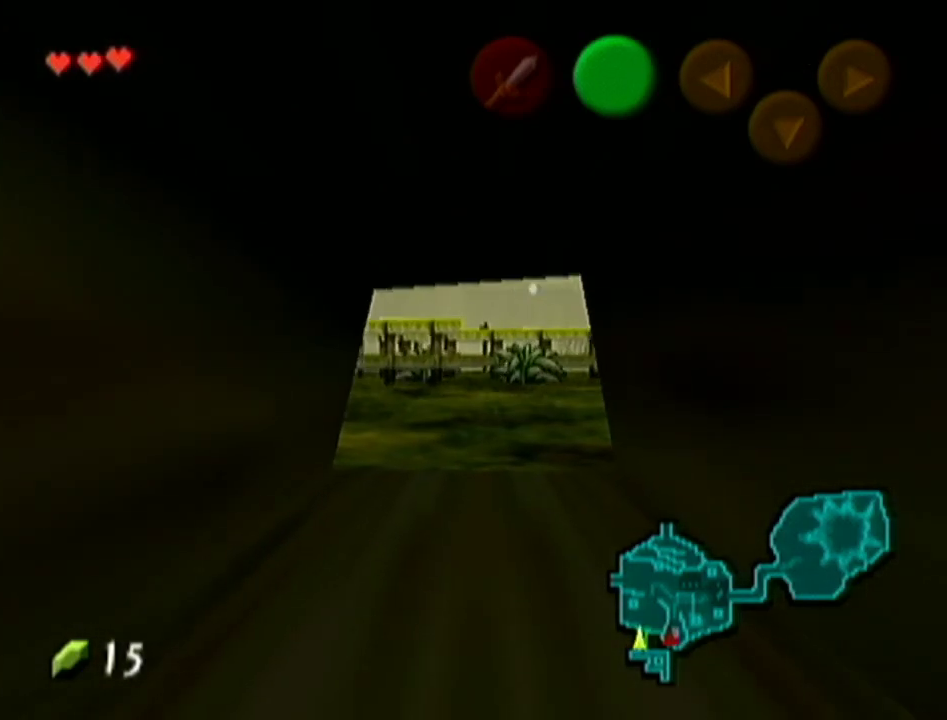
{"buttons": [], "left_stick": "up", "events": []}
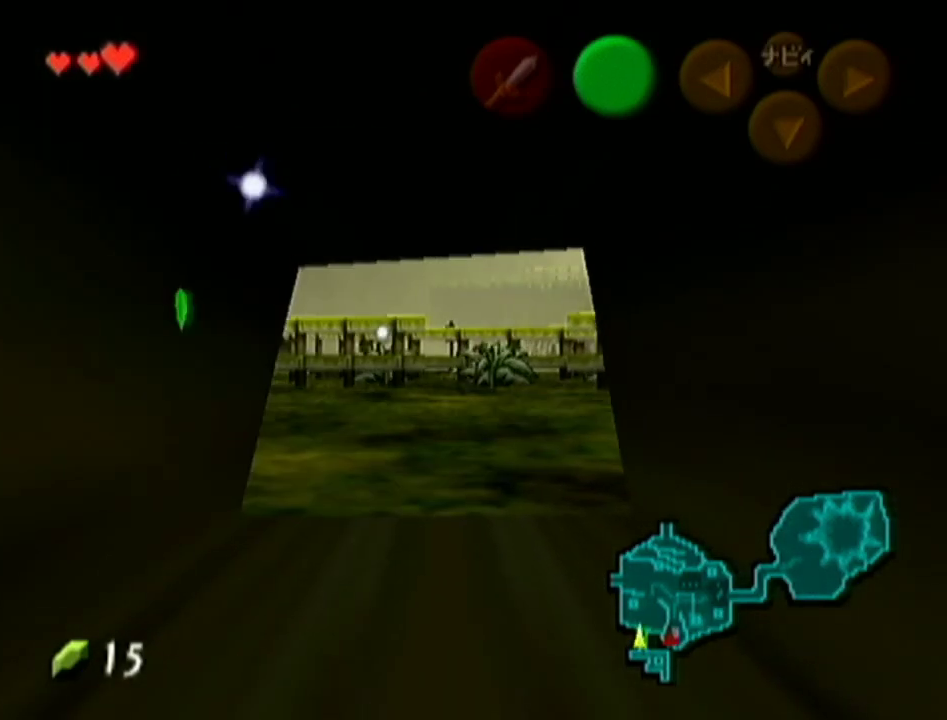
{"buttons": [], "left_stick": "up", "events": []}
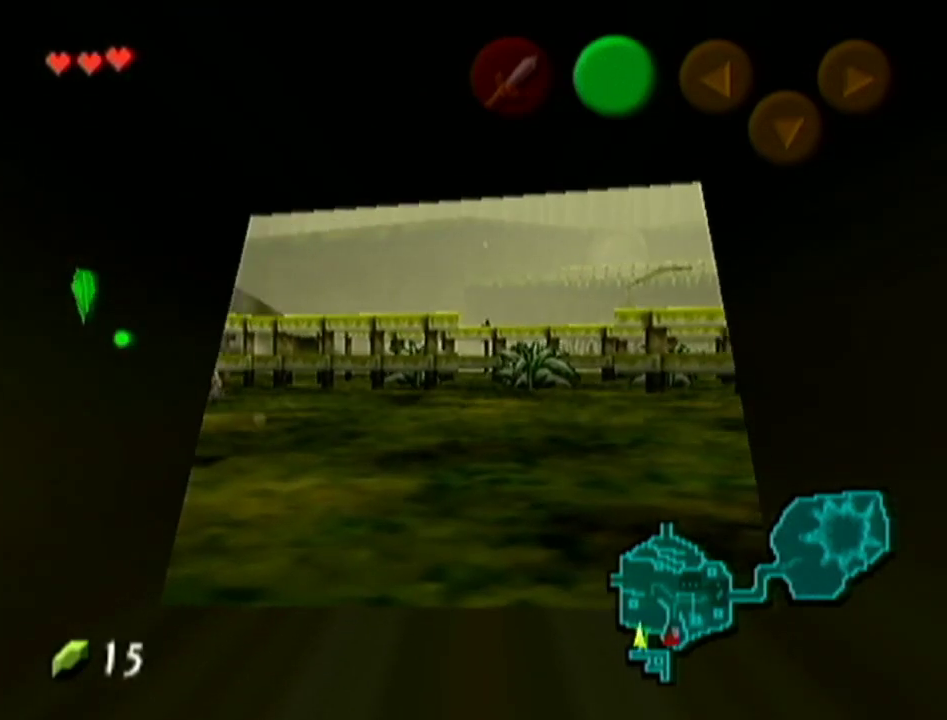
{"buttons": [], "left_stick": "center", "events": [[451, "left_stick", "center"]]}
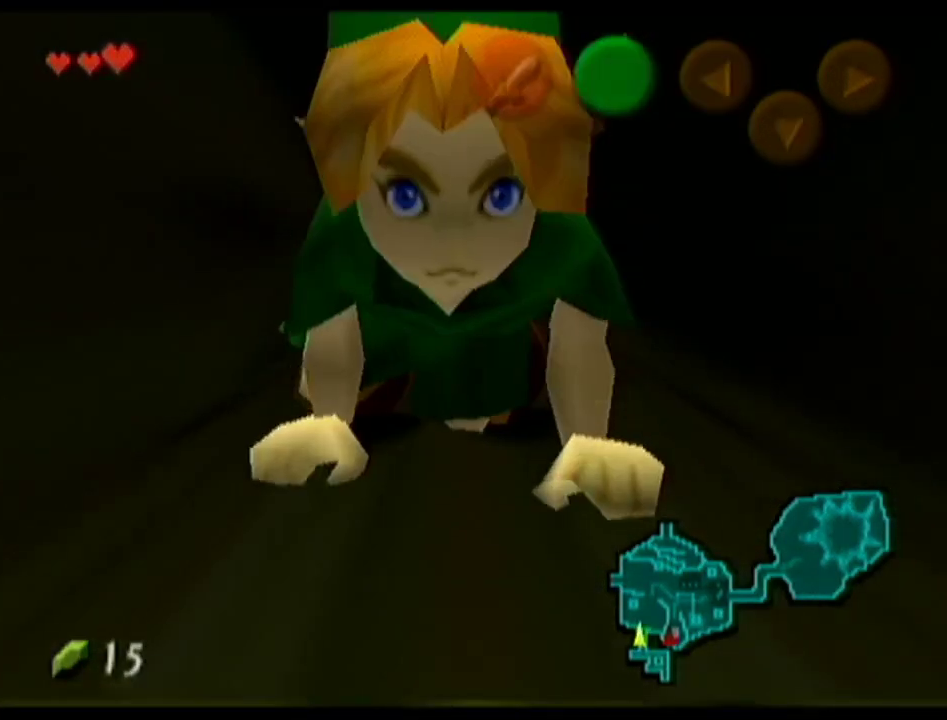
{"buttons": [], "left_stick": "up", "events": [[300, "left_stick", "up"]]}
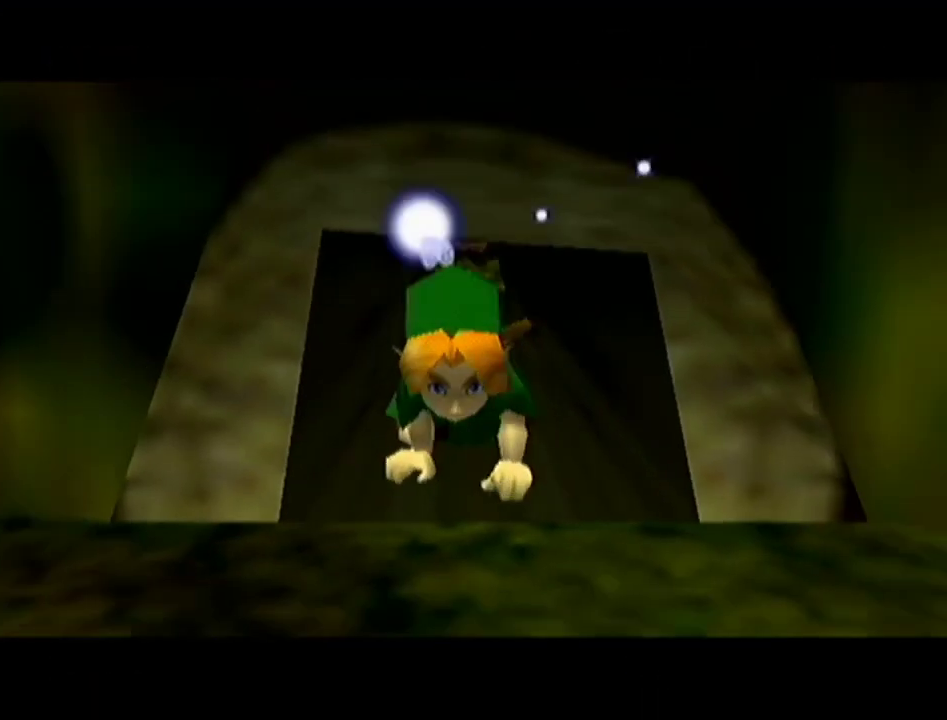
{"buttons": [], "left_stick": "up", "events": []}
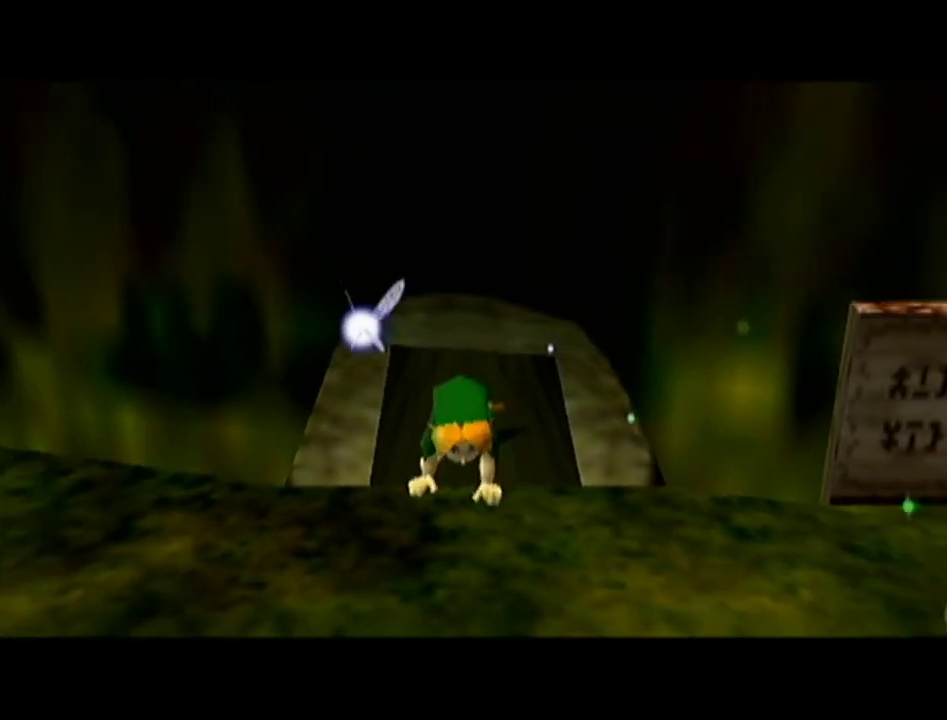
{"buttons": [], "left_stick": "up", "events": []}
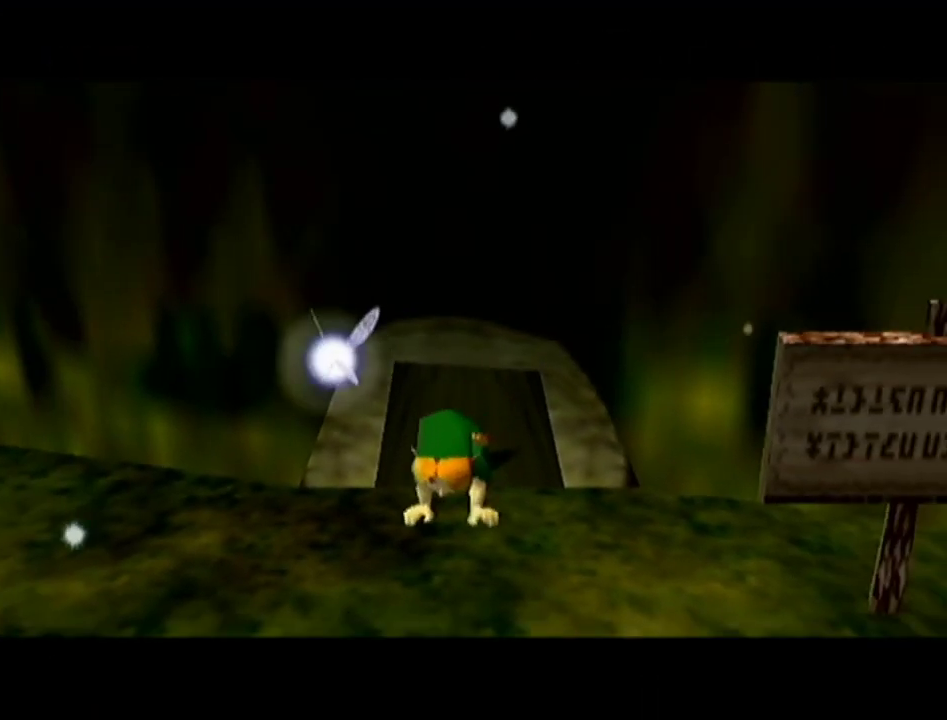
{"buttons": [], "left_stick": "up", "events": []}
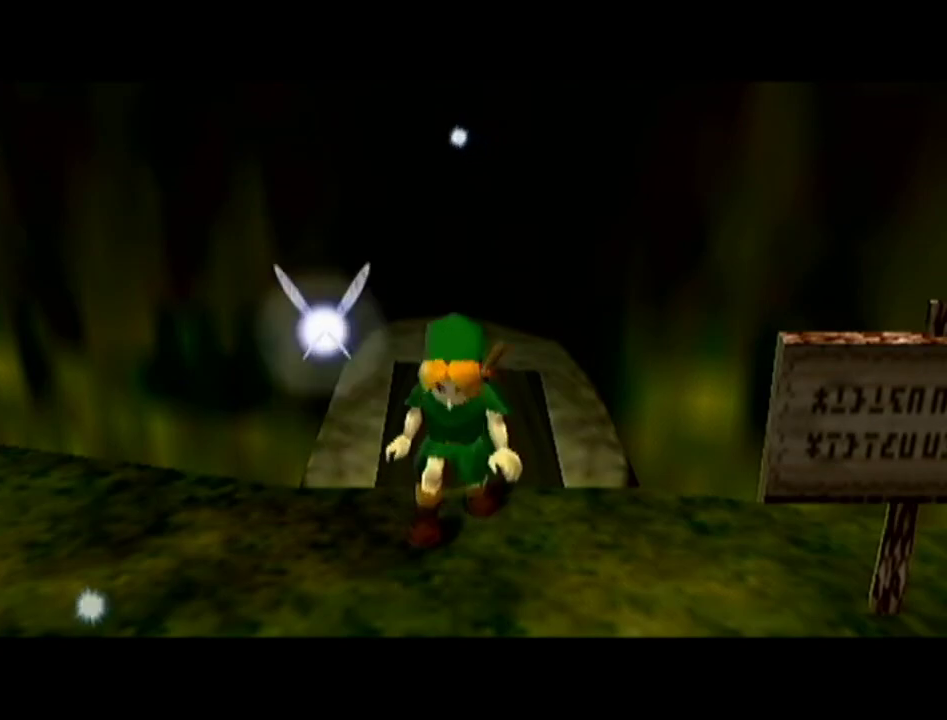
{"buttons": ["Z"], "left_stick": "center", "events": [[150, "Z", "down"], [200, "A", "down"], [200, "left_stick", "down"], [300, "A", "up"], [384, "left_stick", "center"]]}
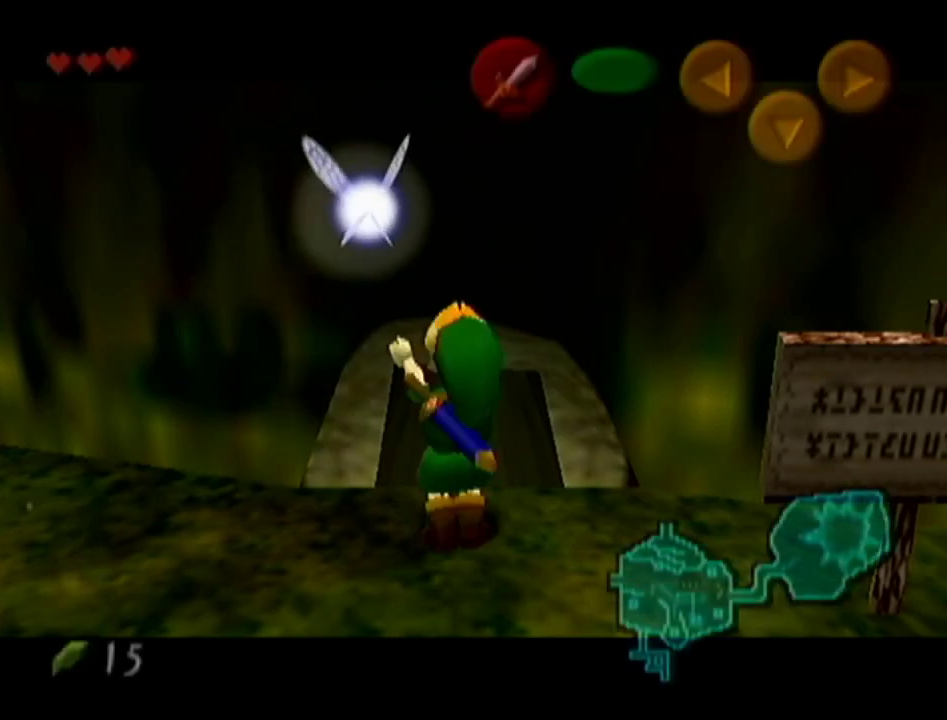
{"buttons": ["Z"], "left_stick": "center", "events": [[300, "left_stick", "left"], [350, "A", "down"], [400, "A", "up"], [483, "left_stick", "center"]]}
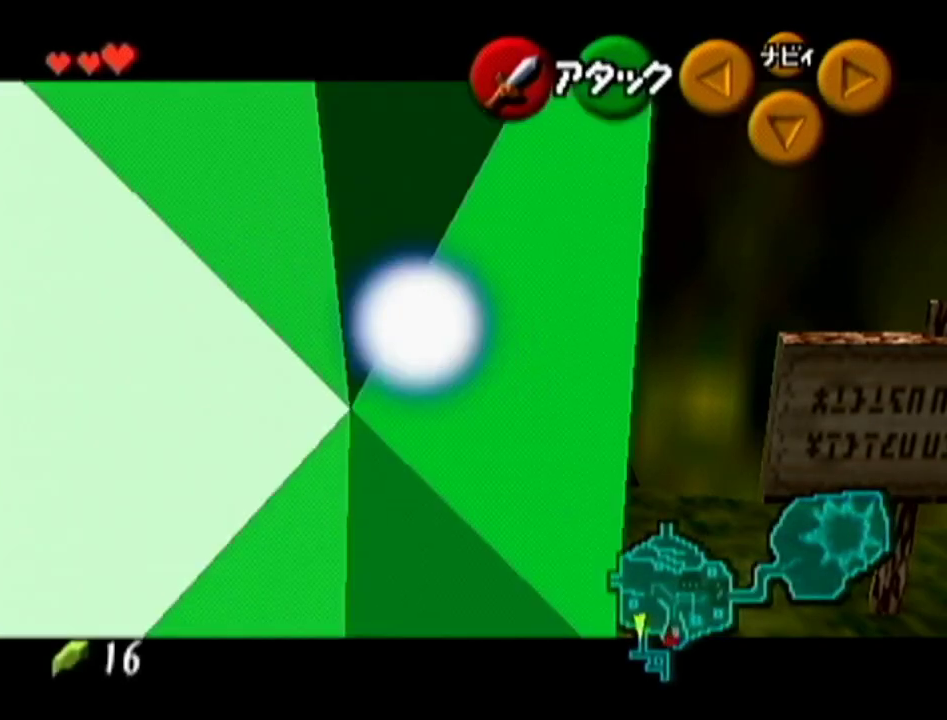
{"buttons": [], "left_stick": "down-right", "events": [[167, "left_stick", "down"], [200, "A", "down"], [317, "B", "down"], [350, "Z", "up"], [350, "left_stick", "down-right"], [384, "A", "up"], [417, "B", "up"]]}
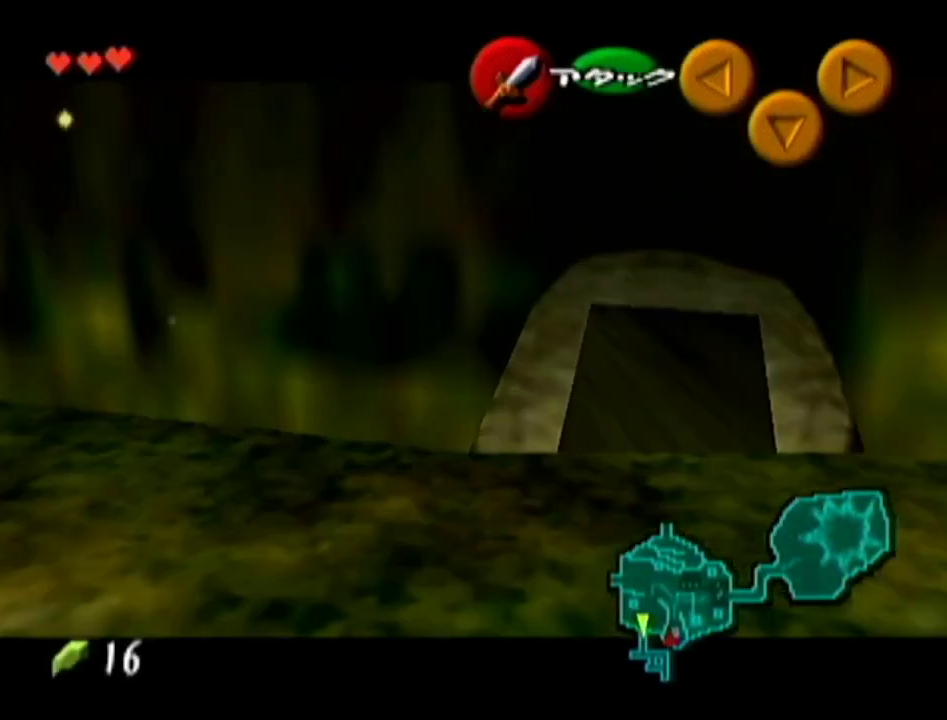
{"buttons": ["A"], "left_stick": "down-right", "events": [[417, "A", "down"]]}
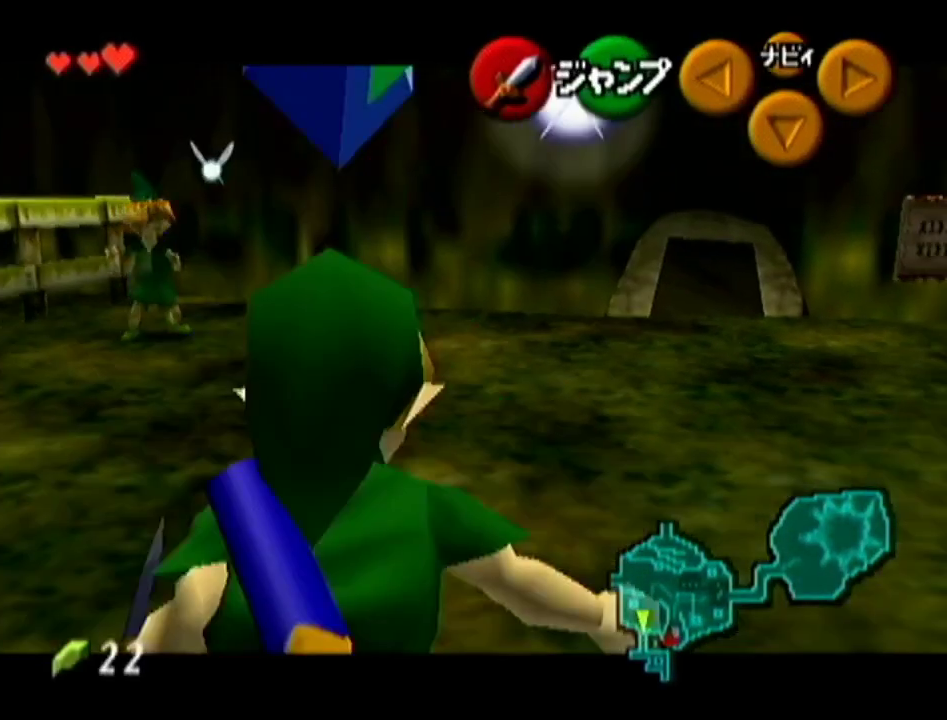
{"buttons": [], "left_stick": "up-right", "events": [[17, "A", "up"], [17, "Z", "down"], [134, "left_stick", "up"], [167, "Z", "up"], [417, "left_stick", "up-right"]]}
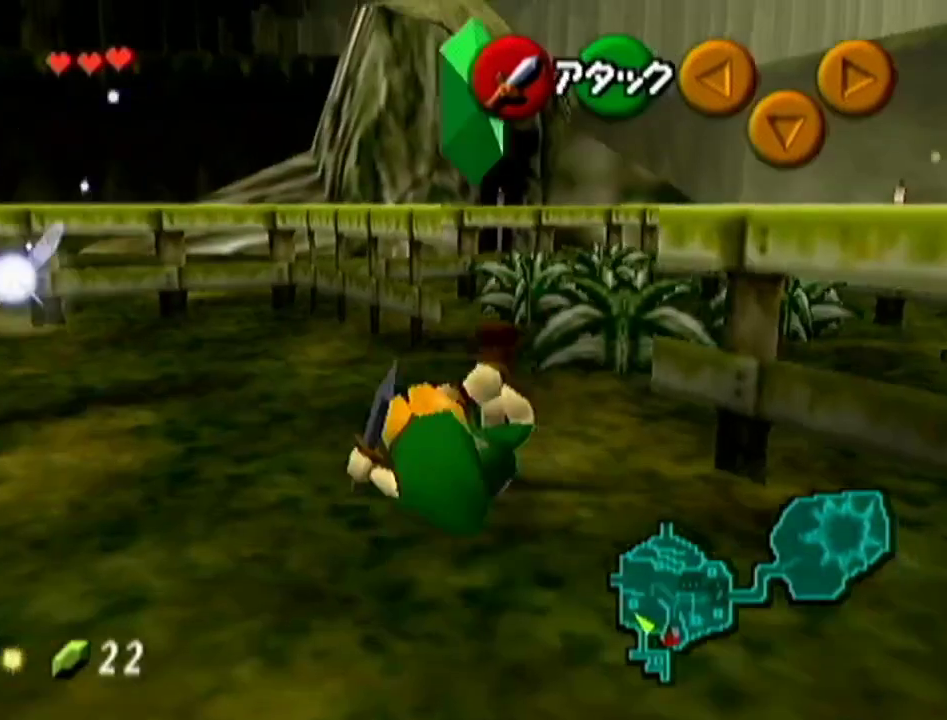
{"buttons": [], "left_stick": "up", "events": [[33, "left_stick", "right"], [133, "B", "down"], [133, "left_stick", "up-right"], [250, "B", "up"], [317, "left_stick", "up"]]}